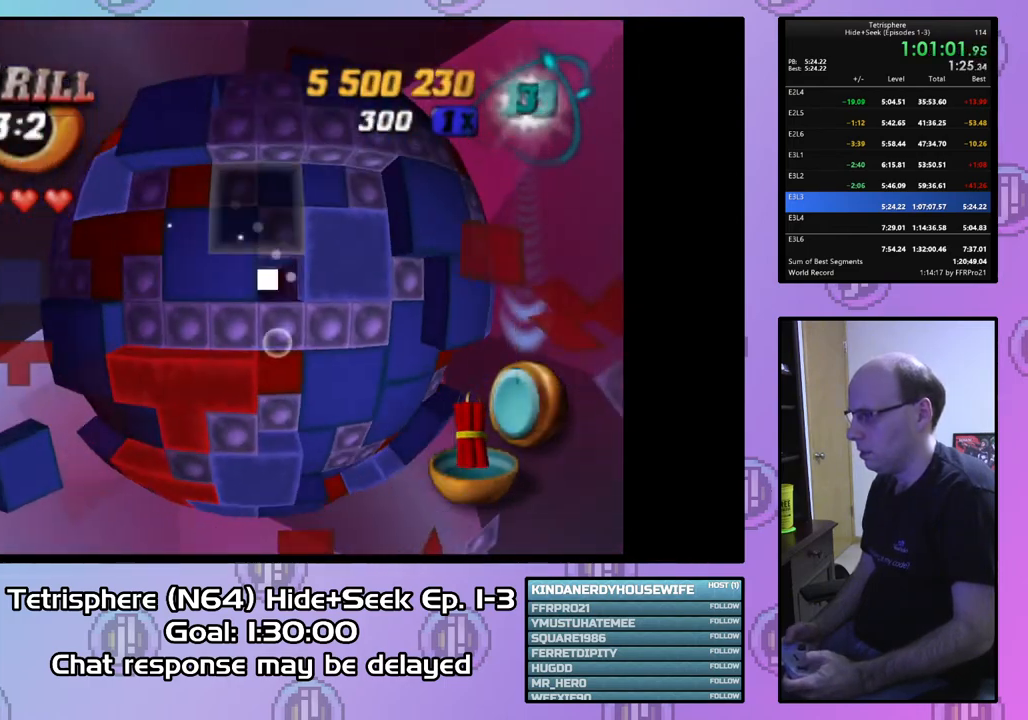
Gameplay with a controller (PlayStation layout); each line is a JSON object with the inputs held at the frame after it. "events" lists button and stick changes between this image and that frame as [ms after this image, input, new state], when the widget could be followed in between. Not read: left_stick.
{"buttons": ["DPAD_DOWN", "DPAD_RIGHT"], "right_stick": "center", "events": [[300, "DPAD_RIGHT", "down"], [400, "DPAD_DOWN", "down"]]}
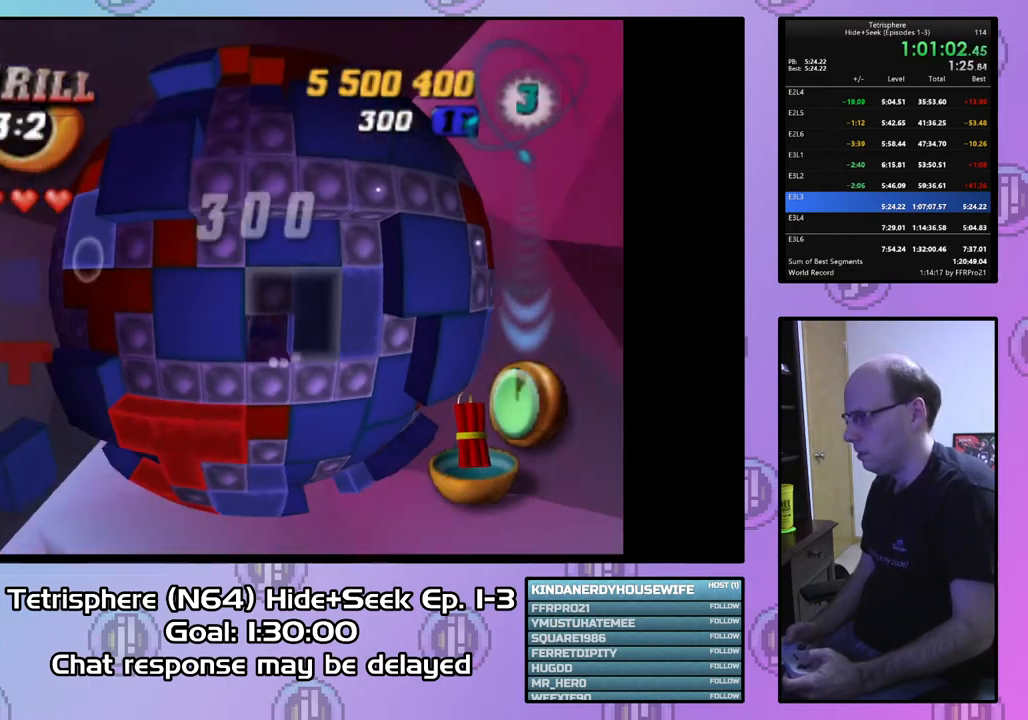
{"buttons": ["DPAD_DOWN", "DPAD_RIGHT"], "right_stick": "center", "events": [[33, "DPAD_DOWN", "up"], [400, "DPAD_DOWN", "down"]]}
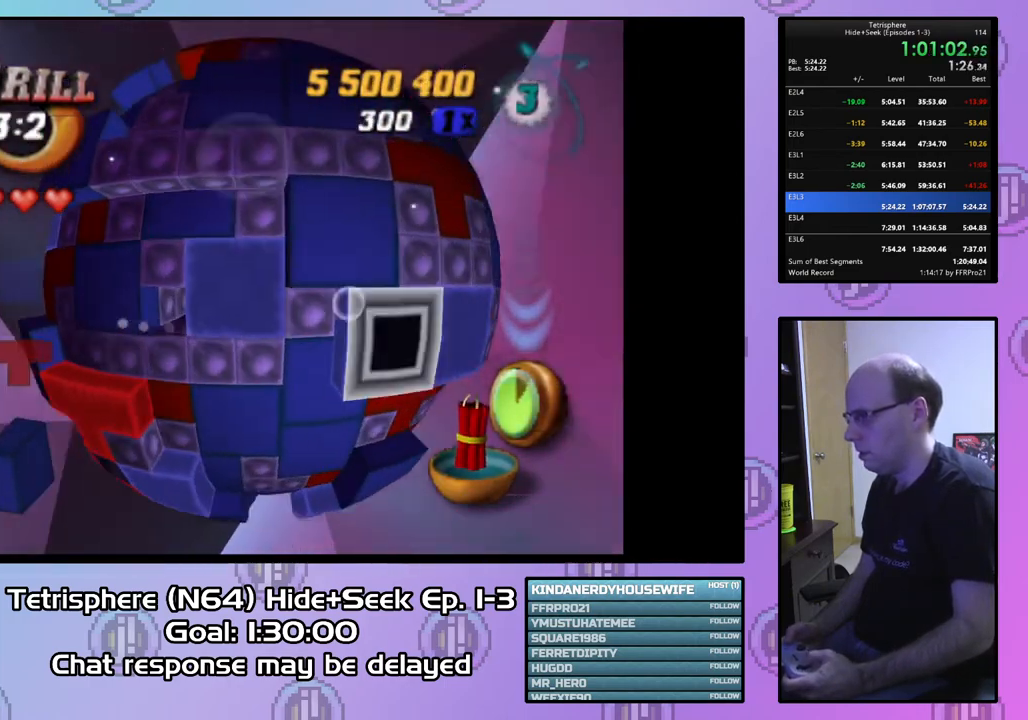
{"buttons": ["DPAD_DOWN", "DPAD_RIGHT"], "right_stick": "center", "events": []}
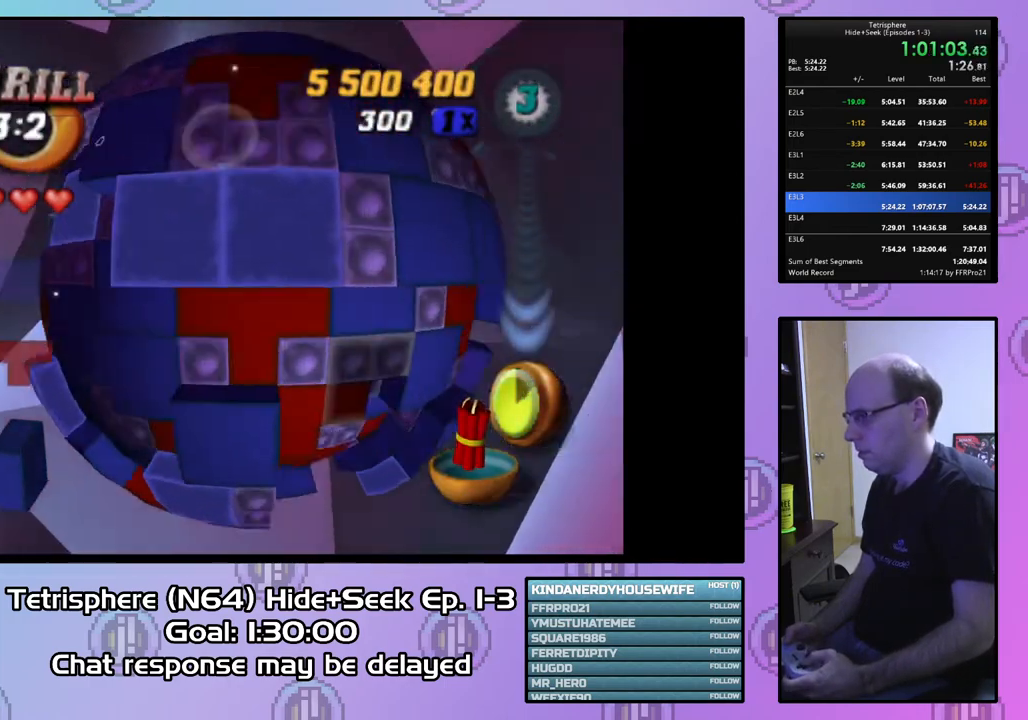
{"buttons": ["DPAD_RIGHT"], "right_stick": "center", "events": [[200, "DPAD_RIGHT", "up"], [233, "DPAD_DOWN", "up"], [500, "DPAD_RIGHT", "down"]]}
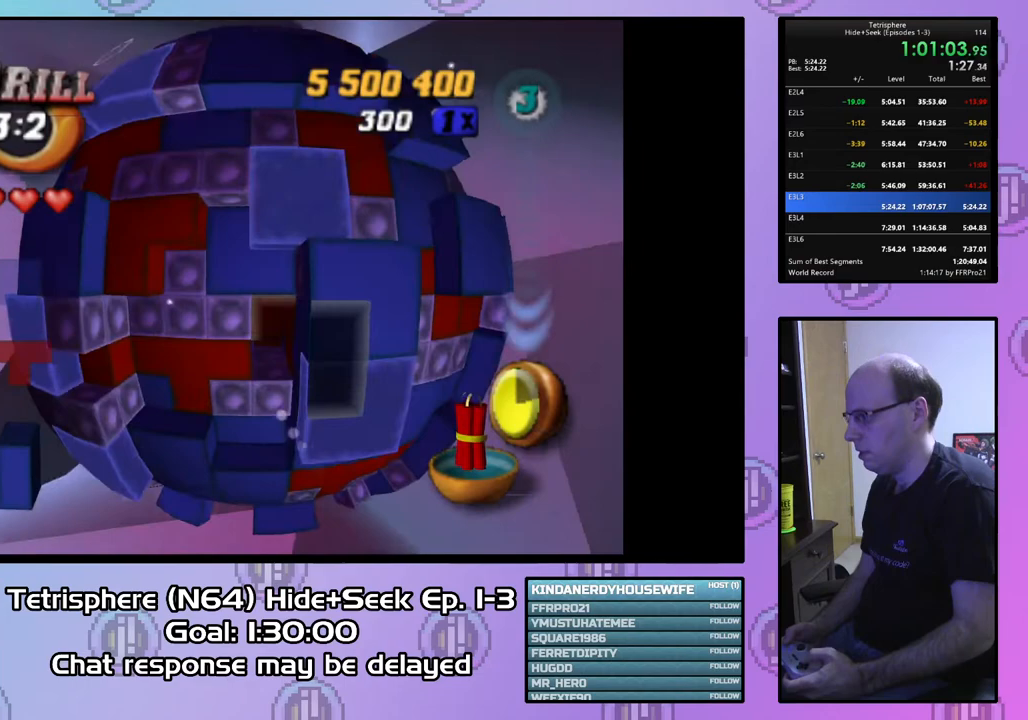
{"buttons": ["CIRCLE"], "right_stick": "center", "events": [[100, "DPAD_RIGHT", "up"], [267, "DPAD_DOWN", "down"], [367, "DPAD_DOWN", "up"], [433, "CIRCLE", "down"]]}
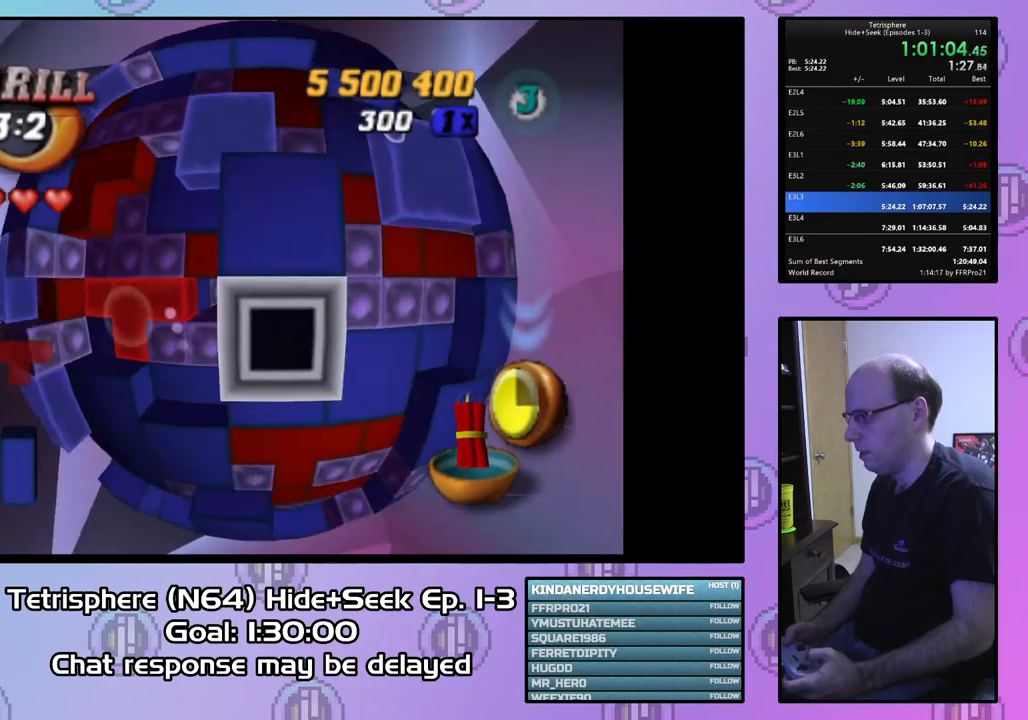
{"buttons": ["DPAD_DOWN"], "right_stick": "center", "events": [[33, "CIRCLE", "up"], [33, "DPAD_DOWN", "down"]]}
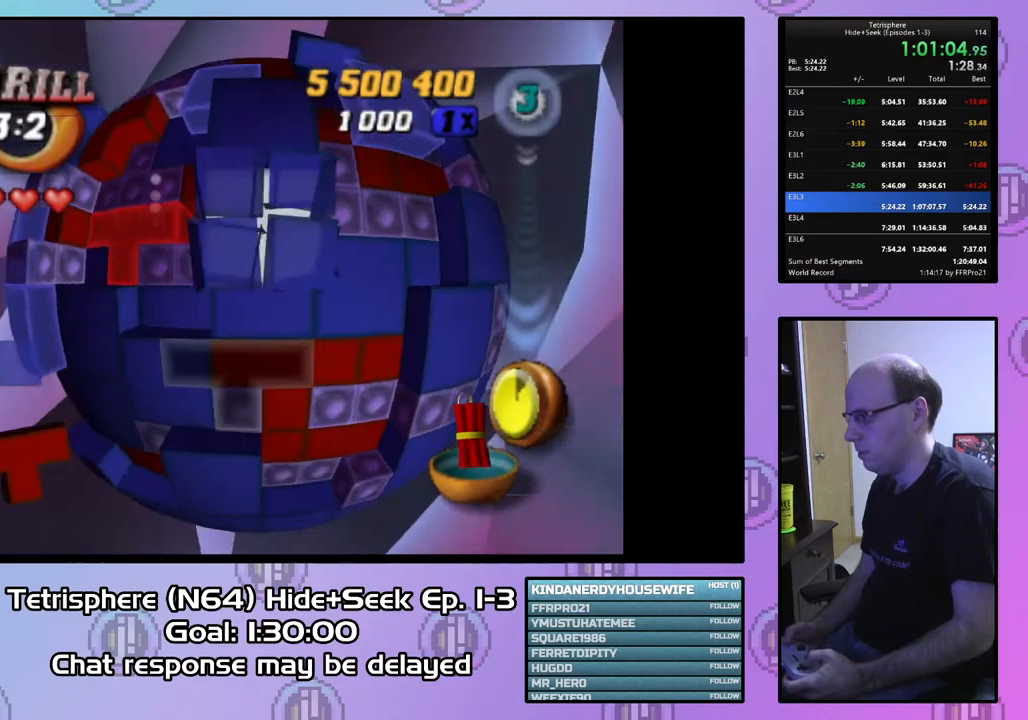
{"buttons": ["DPAD_DOWN", "DPAD_RIGHT"], "right_stick": "center", "events": [[300, "DPAD_RIGHT", "down"]]}
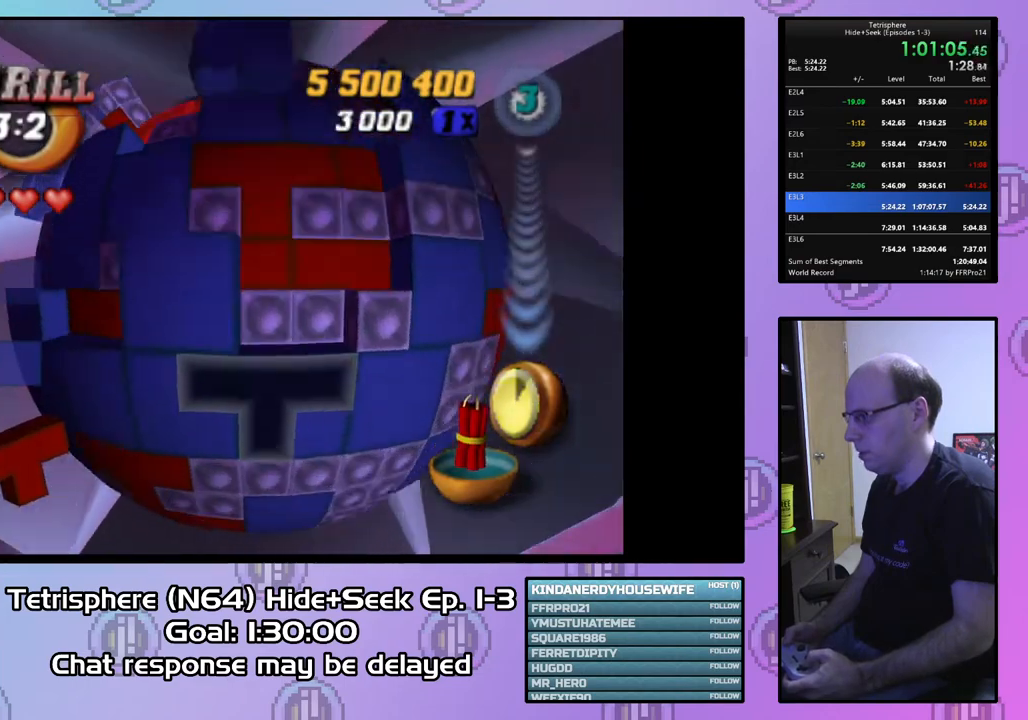
{"buttons": ["DPAD_LEFT"], "right_stick": "center", "events": [[67, "DPAD_RIGHT", "up"], [367, "DPAD_DOWN", "up"], [367, "DPAD_LEFT", "down"]]}
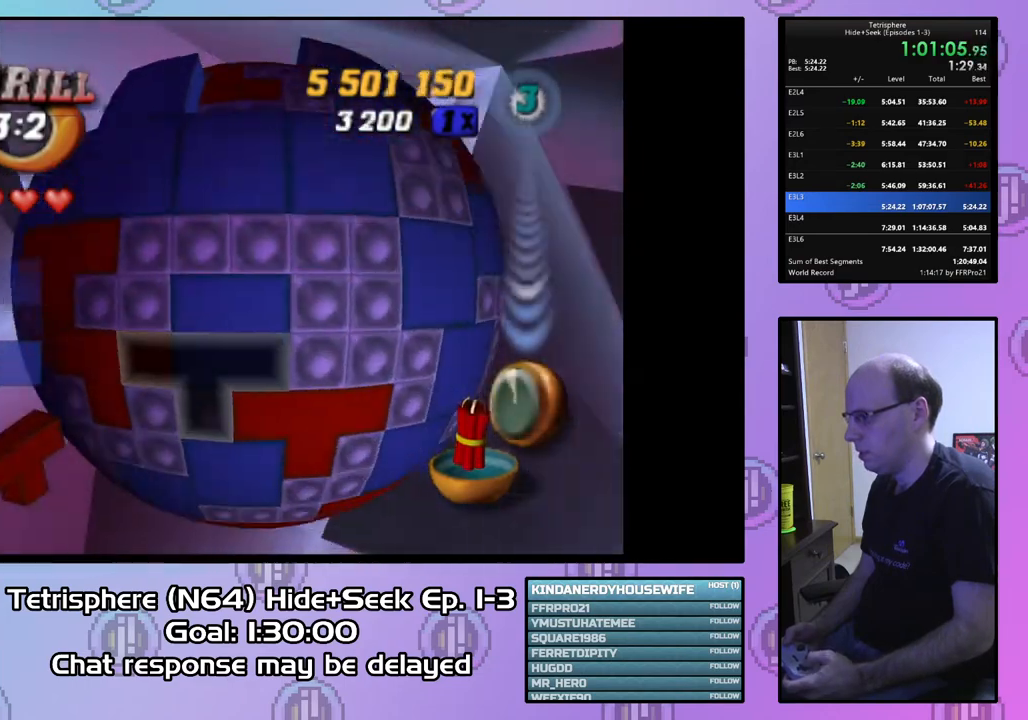
{"buttons": [], "right_stick": "center", "events": [[267, "DPAD_LEFT", "up"]]}
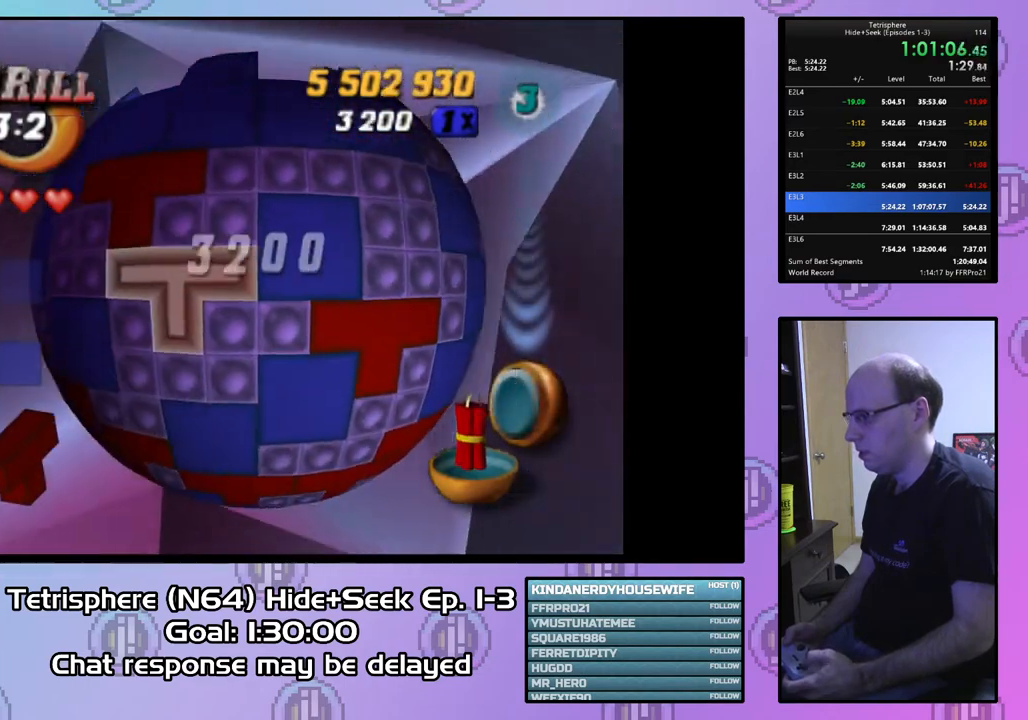
{"buttons": ["DPAD_DOWN"], "right_stick": "center", "events": [[167, "CIRCLE", "down"], [267, "CIRCLE", "up"], [467, "DPAD_DOWN", "down"]]}
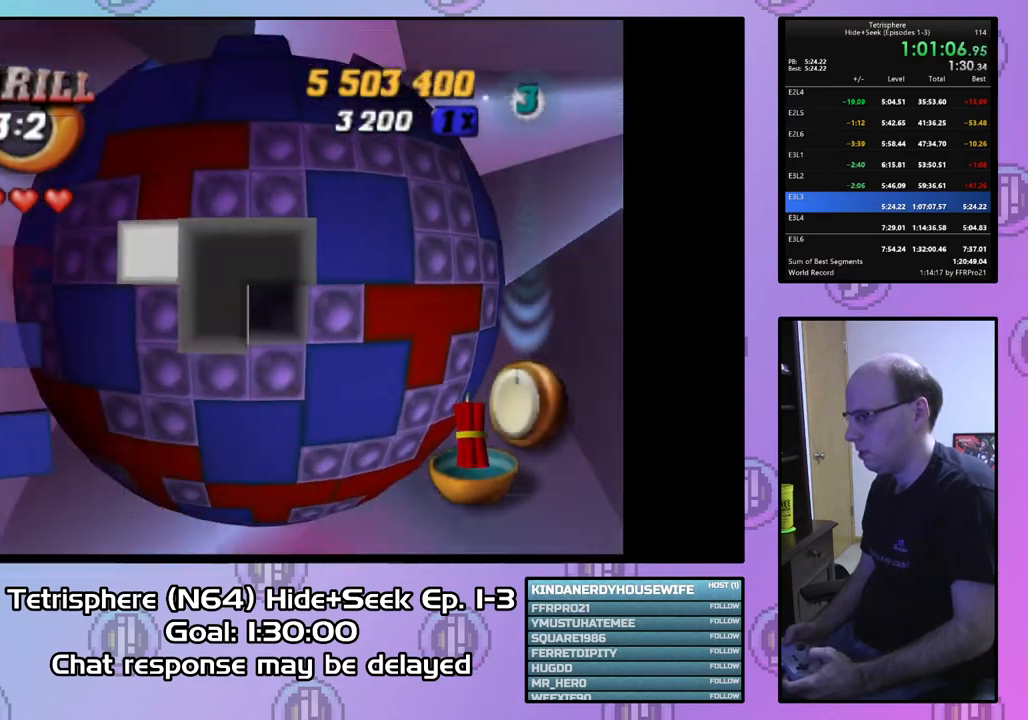
{"buttons": ["DPAD_DOWN"], "right_stick": "center", "events": []}
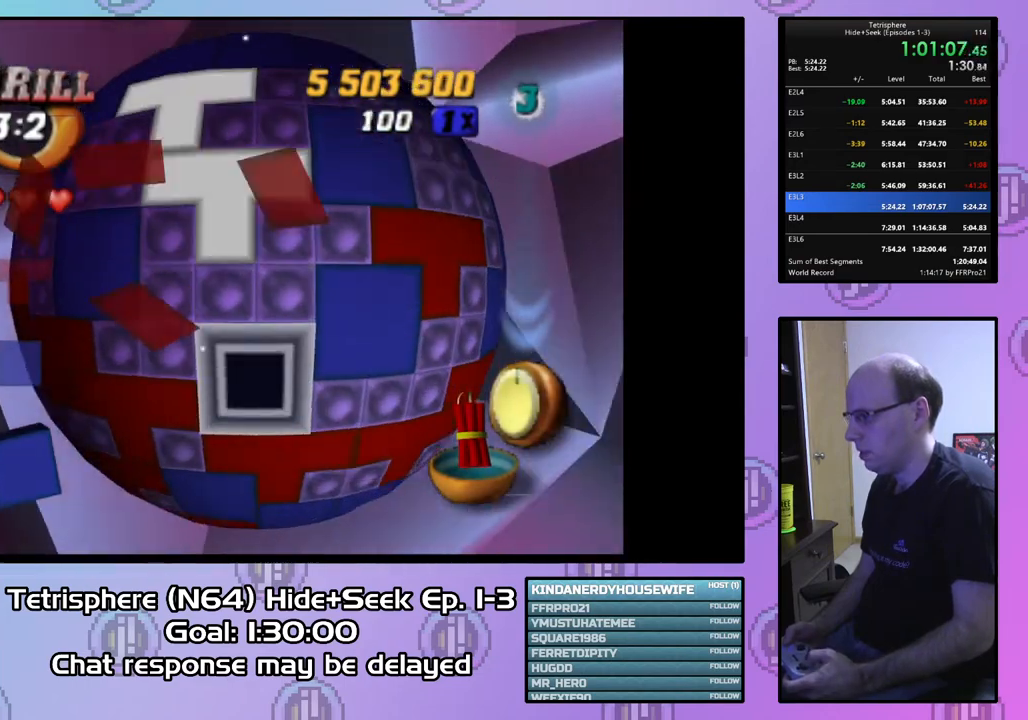
{"buttons": ["SQUARE"], "right_stick": "center", "events": [[33, "DPAD_DOWN", "up"], [233, "DPAD_UP", "down"], [333, "DPAD_UP", "up"], [433, "SQUARE", "down"]]}
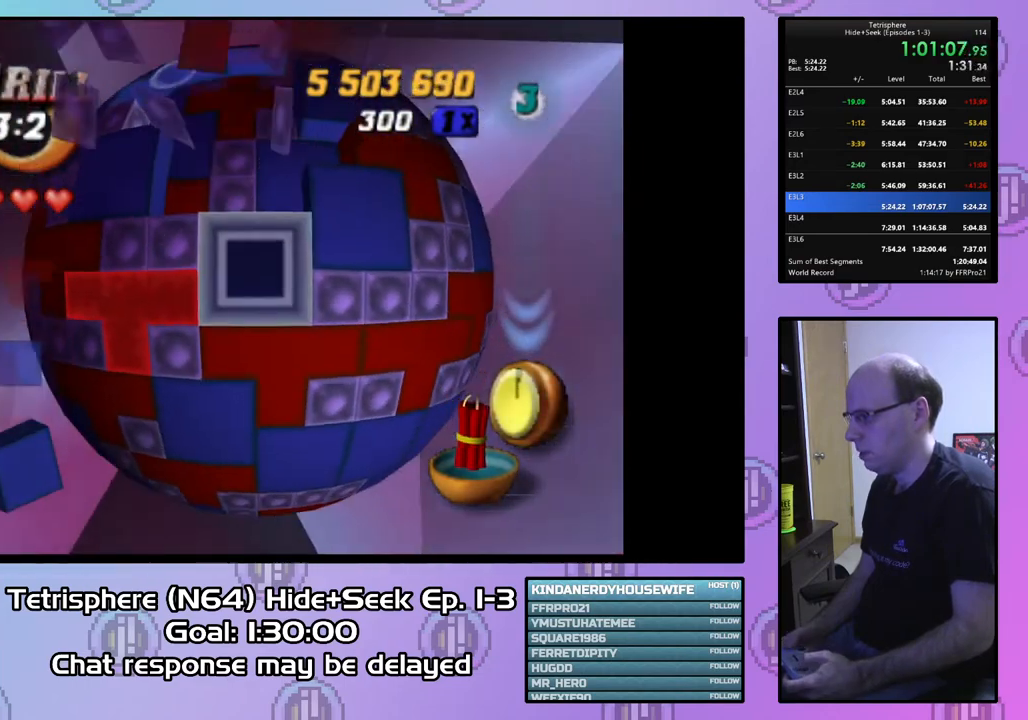
{"buttons": ["DPAD_DOWN"], "right_stick": "center", "events": [[67, "DPAD_UP", "down"], [167, "DPAD_UP", "up"], [267, "SQUARE", "up"], [367, "CIRCLE", "down"], [433, "DPAD_DOWN", "down"], [467, "CIRCLE", "up"]]}
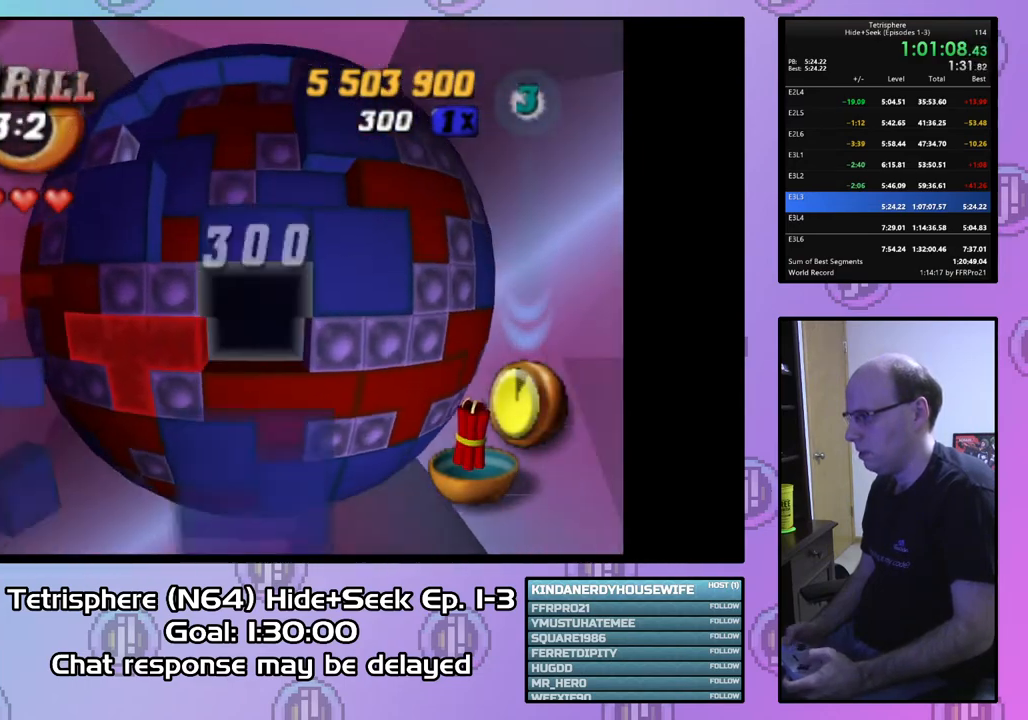
{"buttons": [], "right_stick": "center", "events": [[33, "DPAD_DOWN", "up"], [100, "DPAD_DOWN", "down"], [200, "DPAD_DOWN", "up"], [233, "DPAD_DOWN", "down"], [367, "DPAD_DOWN", "up"]]}
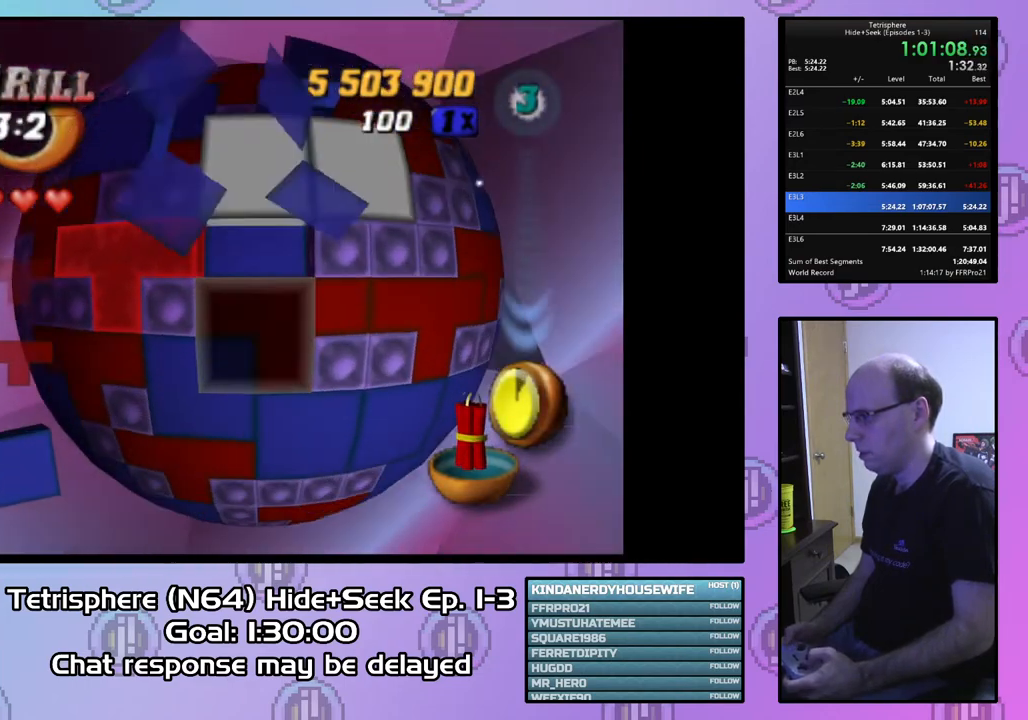
{"buttons": ["DPAD_RIGHT"], "right_stick": "center", "events": [[67, "DPAD_LEFT", "down"], [133, "DPAD_LEFT", "up"], [233, "DPAD_DOWN", "down"], [333, "DPAD_DOWN", "up"], [467, "DPAD_RIGHT", "down"]]}
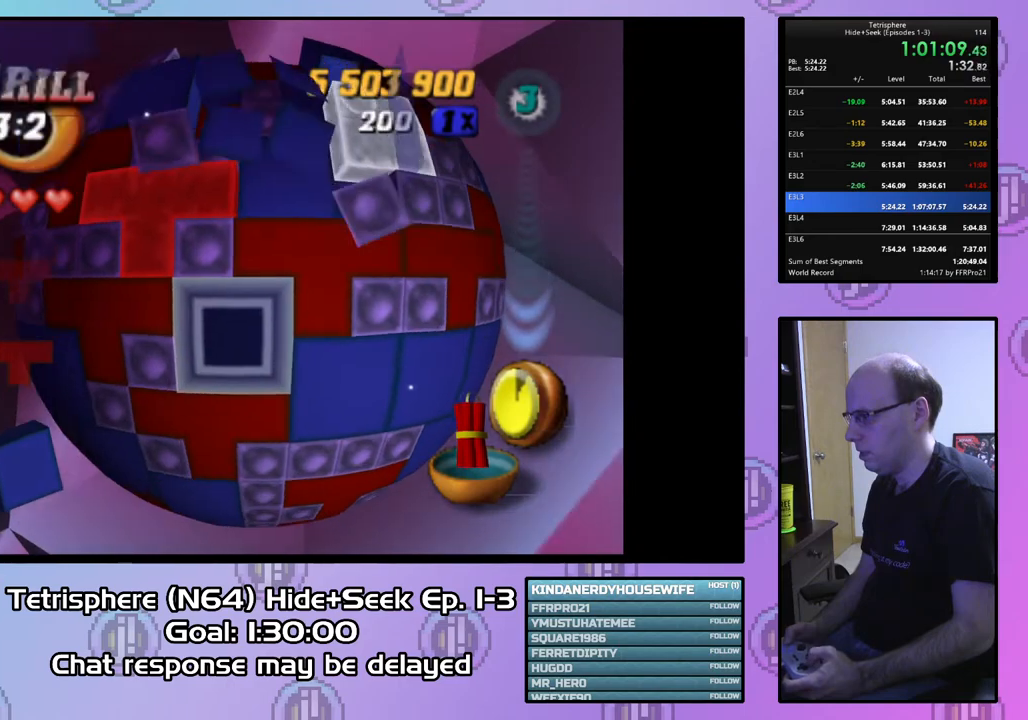
{"buttons": [], "right_stick": "center", "events": [[33, "DPAD_RIGHT", "up"], [100, "DPAD_RIGHT", "down"], [167, "DPAD_RIGHT", "up"], [267, "DPAD_DOWN", "down"], [367, "DPAD_DOWN", "up"]]}
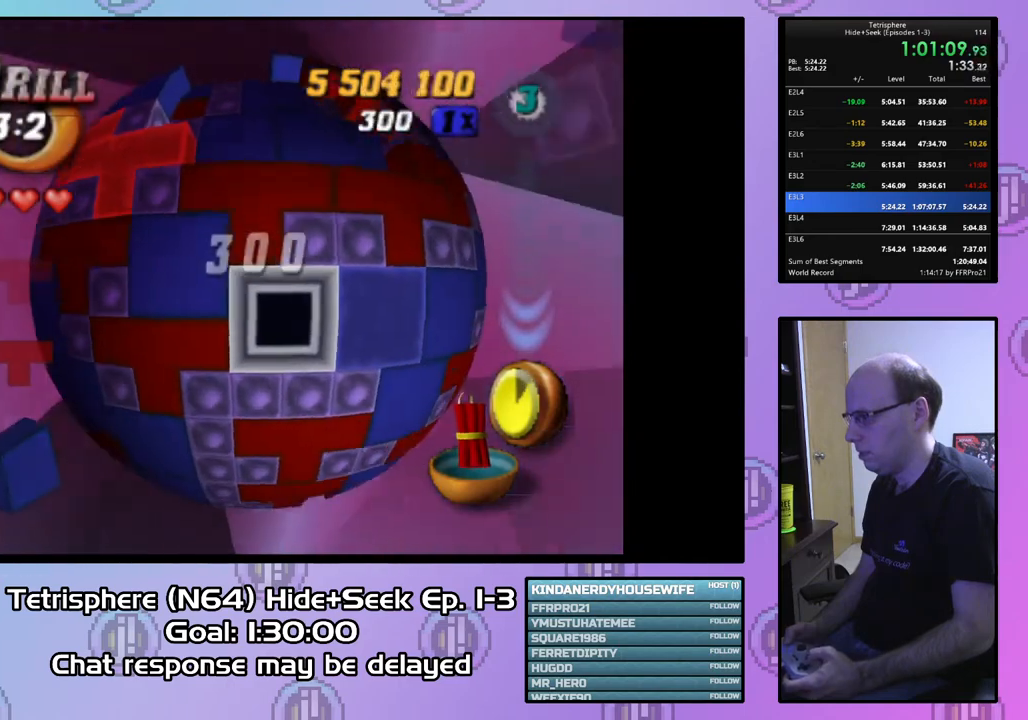
{"buttons": ["DPAD_LEFT"], "right_stick": "center", "events": [[33, "CIRCLE", "down"], [167, "CIRCLE", "up"], [167, "DPAD_LEFT", "down"], [267, "DPAD_LEFT", "up"], [300, "DPAD_LEFT", "down"], [433, "DPAD_LEFT", "up"], [500, "DPAD_LEFT", "down"]]}
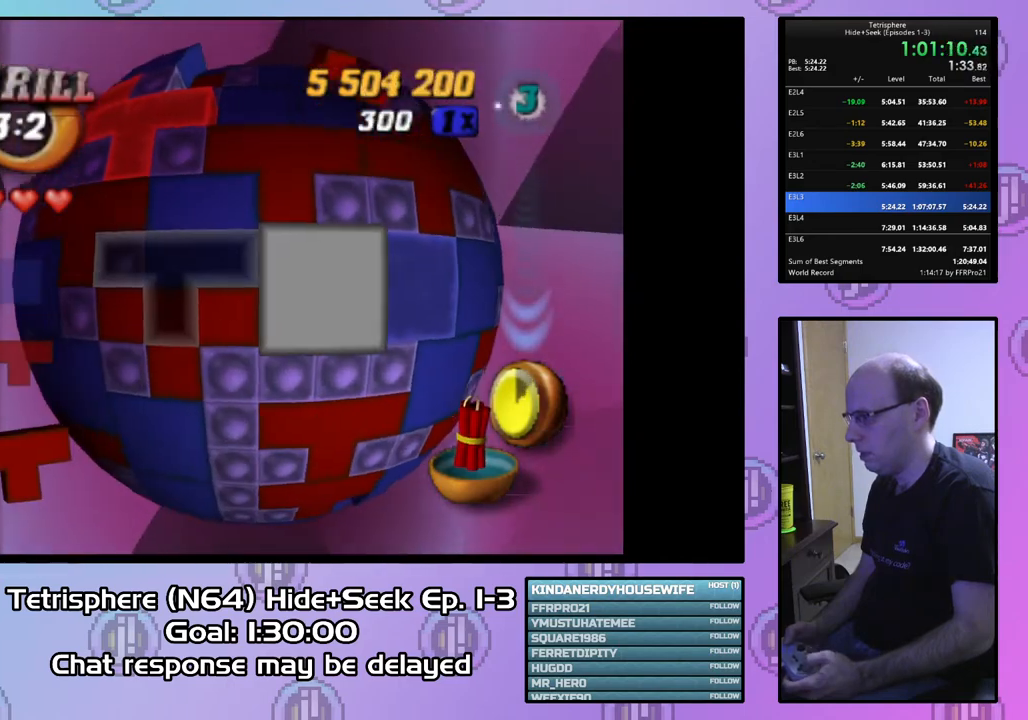
{"buttons": [], "right_stick": "center", "events": [[100, "DPAD_LEFT", "up"], [133, "DPAD_LEFT", "down"], [200, "DPAD_LEFT", "up"], [300, "DPAD_UP", "down"], [367, "DPAD_UP", "up"]]}
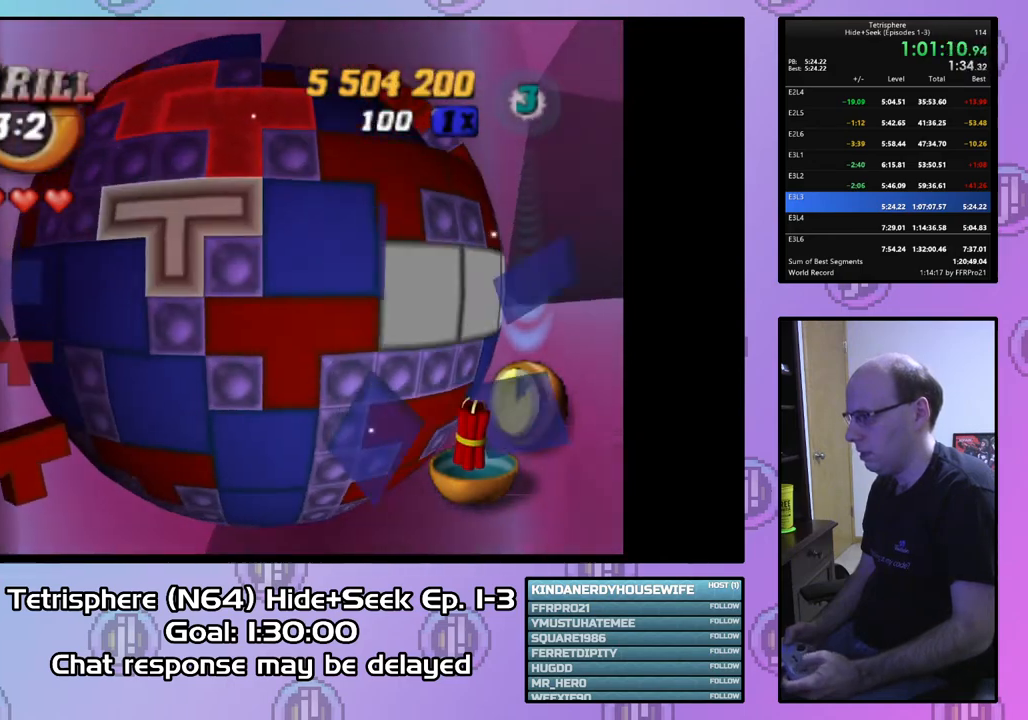
{"buttons": ["DPAD_DOWN", "DPAD_RIGHT"], "right_stick": "center", "events": [[67, "CIRCLE", "down"], [167, "CIRCLE", "up"], [167, "DPAD_RIGHT", "down"], [200, "DPAD_DOWN", "down"]]}
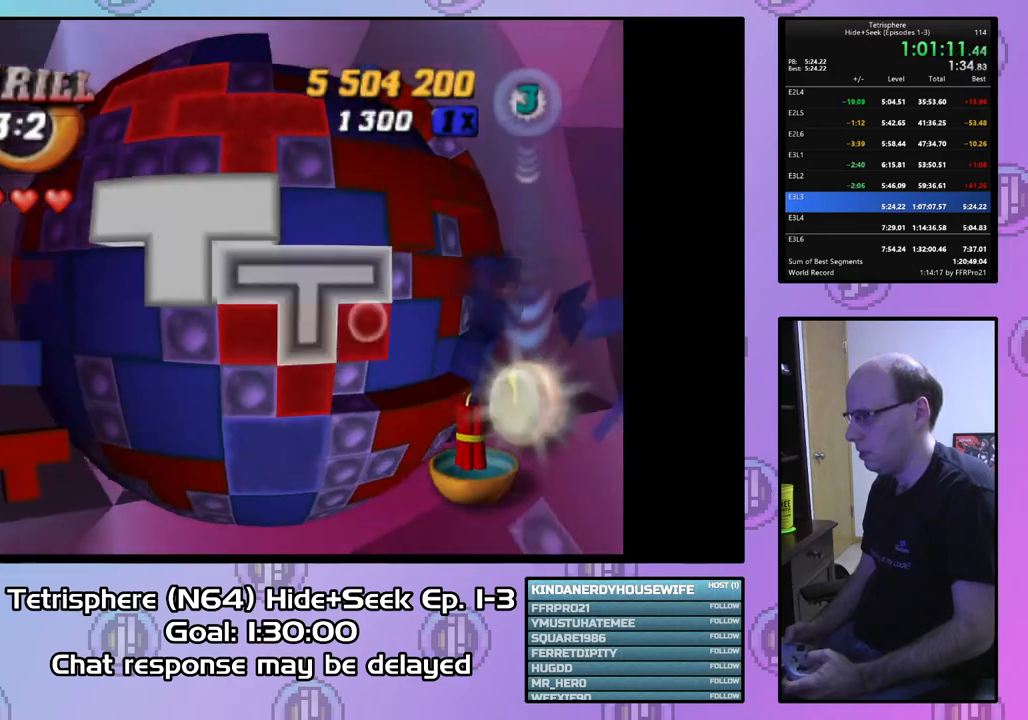
{"buttons": [], "right_stick": "center", "events": [[433, "DPAD_DOWN", "up"], [467, "DPAD_RIGHT", "up"]]}
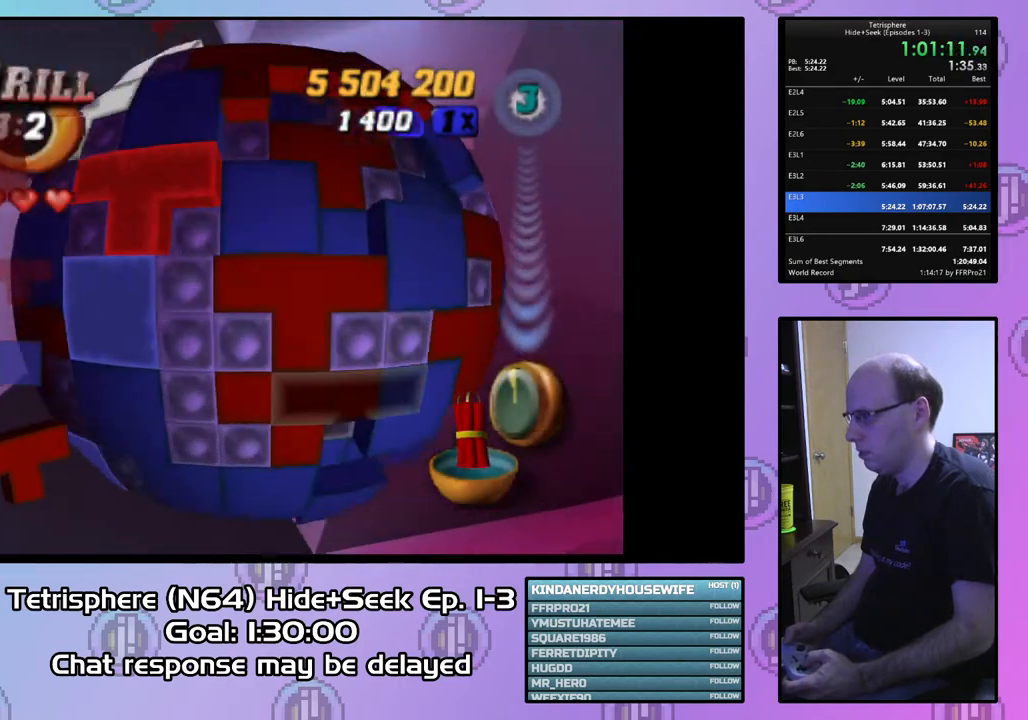
{"buttons": [], "right_stick": "center", "events": [[100, "DPAD_RIGHT", "down"], [133, "DPAD_DOWN", "down"], [167, "DPAD_DOWN", "up"], [200, "DPAD_RIGHT", "up"], [333, "DPAD_DOWN", "down"], [433, "DPAD_DOWN", "up"]]}
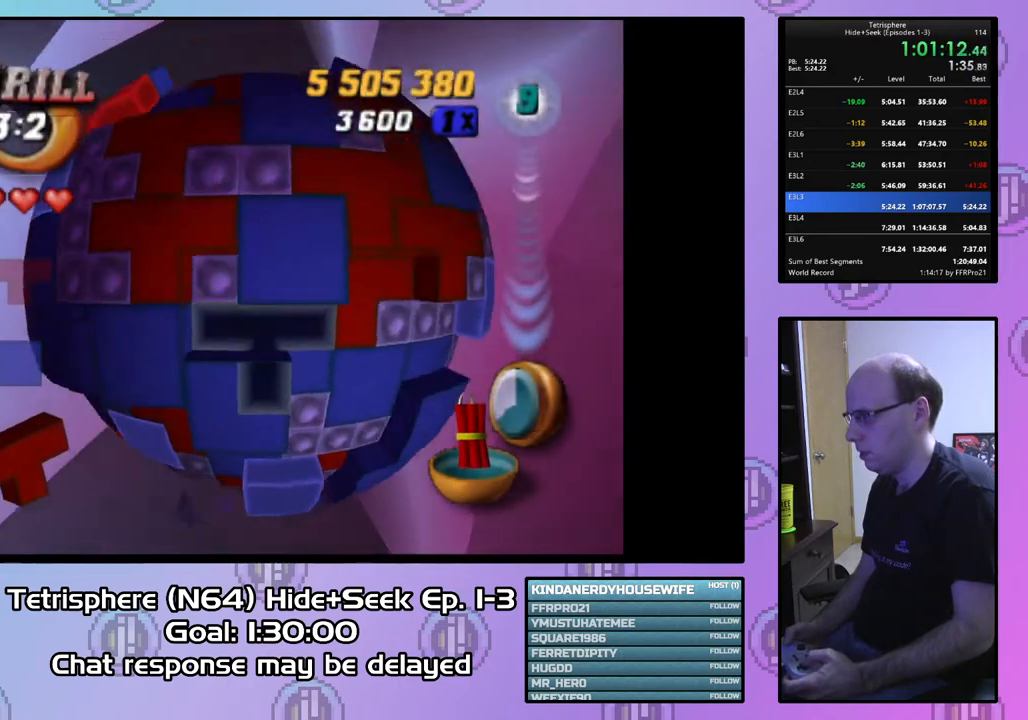
{"buttons": ["DPAD_UP"], "right_stick": "center", "events": [[67, "DPAD_RIGHT", "down"], [167, "DPAD_UP", "down"], [300, "DPAD_UP", "up"], [367, "DPAD_UP", "down"], [433, "DPAD_RIGHT", "up"]]}
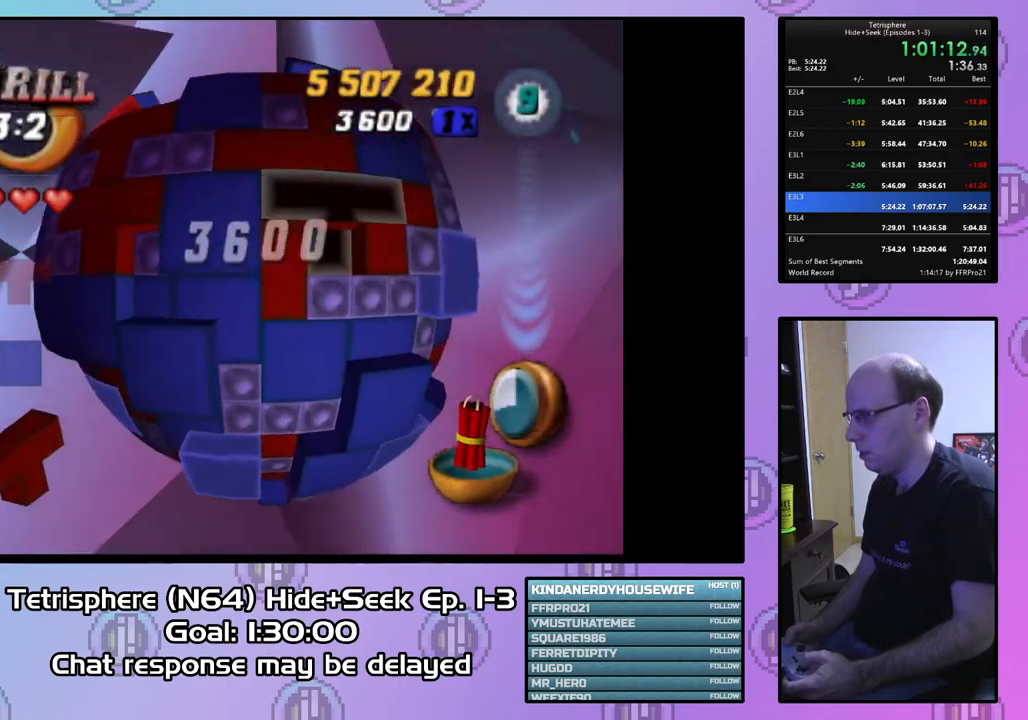
{"buttons": [], "right_stick": "center", "events": [[100, "DPAD_UP", "up"], [300, "DPAD_LEFT", "down"], [400, "DPAD_LEFT", "up"]]}
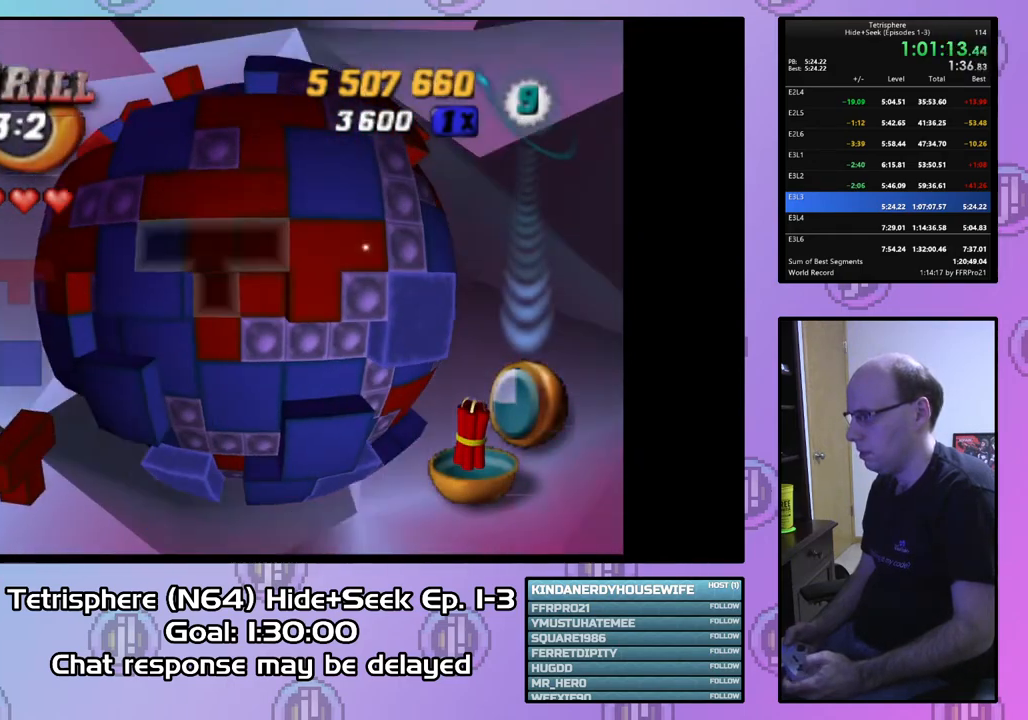
{"buttons": ["DPAD_RIGHT"], "right_stick": "center", "events": [[33, "DPAD_UP", "down"], [133, "DPAD_UP", "up"], [233, "CIRCLE", "down"], [367, "CIRCLE", "up"], [400, "DPAD_RIGHT", "down"]]}
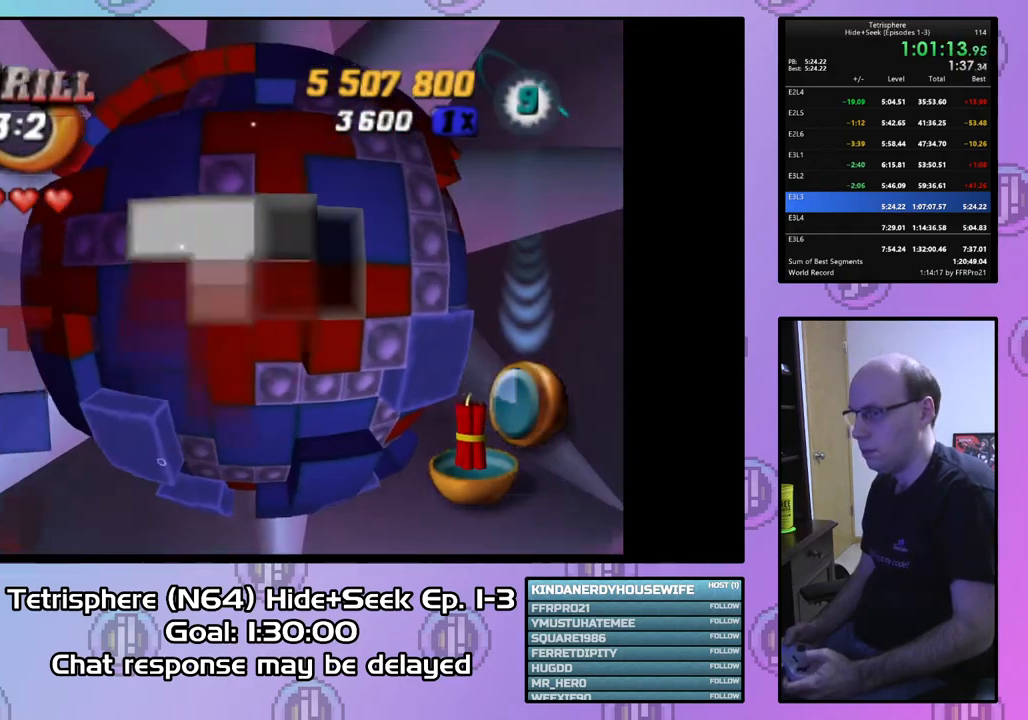
{"buttons": ["DPAD_RIGHT"], "right_stick": "center", "events": []}
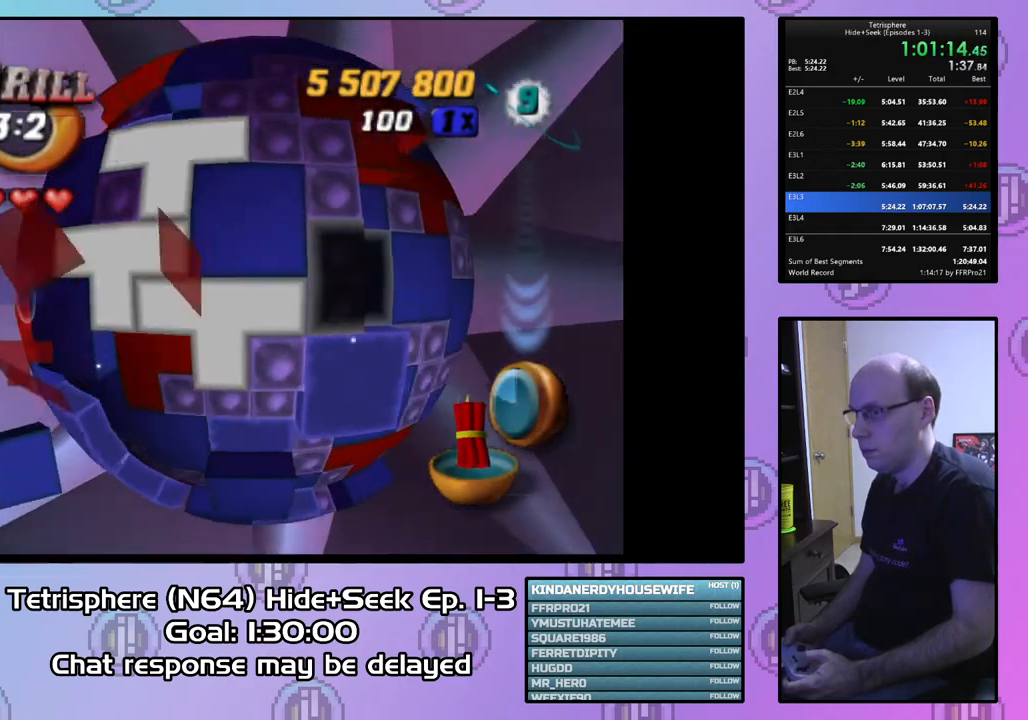
{"buttons": ["DPAD_RIGHT"], "right_stick": "center", "events": [[67, "DPAD_UP", "down"], [267, "DPAD_UP", "up"], [333, "DPAD_RIGHT", "up"], [367, "DPAD_RIGHT", "down"]]}
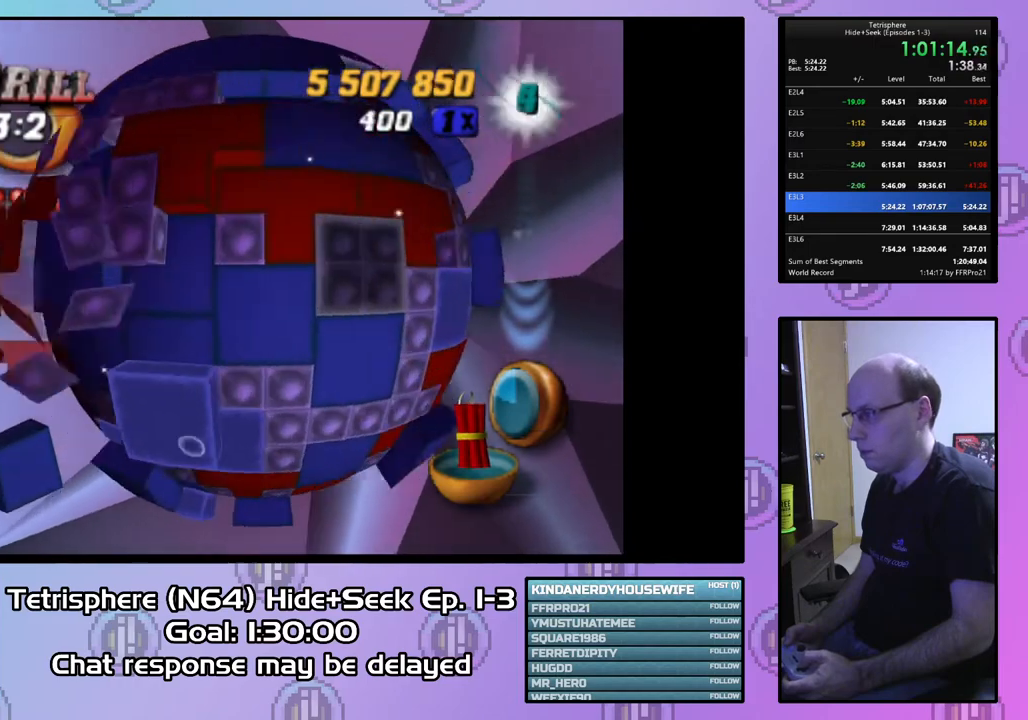
{"buttons": ["DPAD_RIGHT"], "right_stick": "center", "events": [[167, "DPAD_RIGHT", "up"], [267, "DPAD_DOWN", "down"], [333, "DPAD_DOWN", "up"], [467, "DPAD_RIGHT", "down"]]}
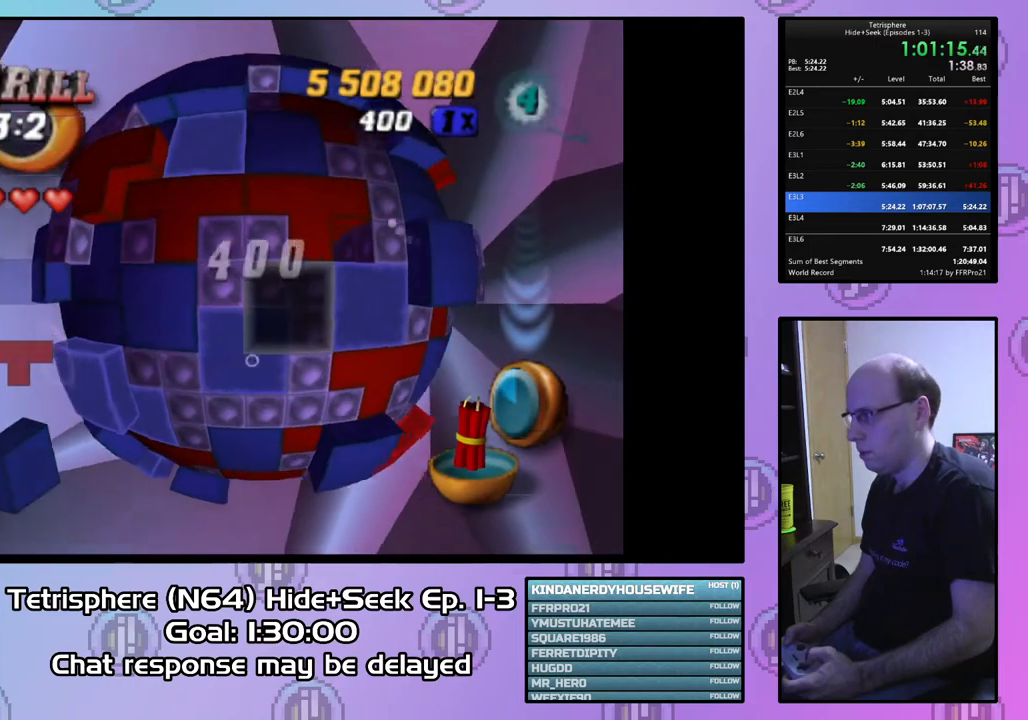
{"buttons": [], "right_stick": "center", "events": [[67, "DPAD_RIGHT", "up"], [133, "DPAD_RIGHT", "down"], [233, "DPAD_RIGHT", "up"]]}
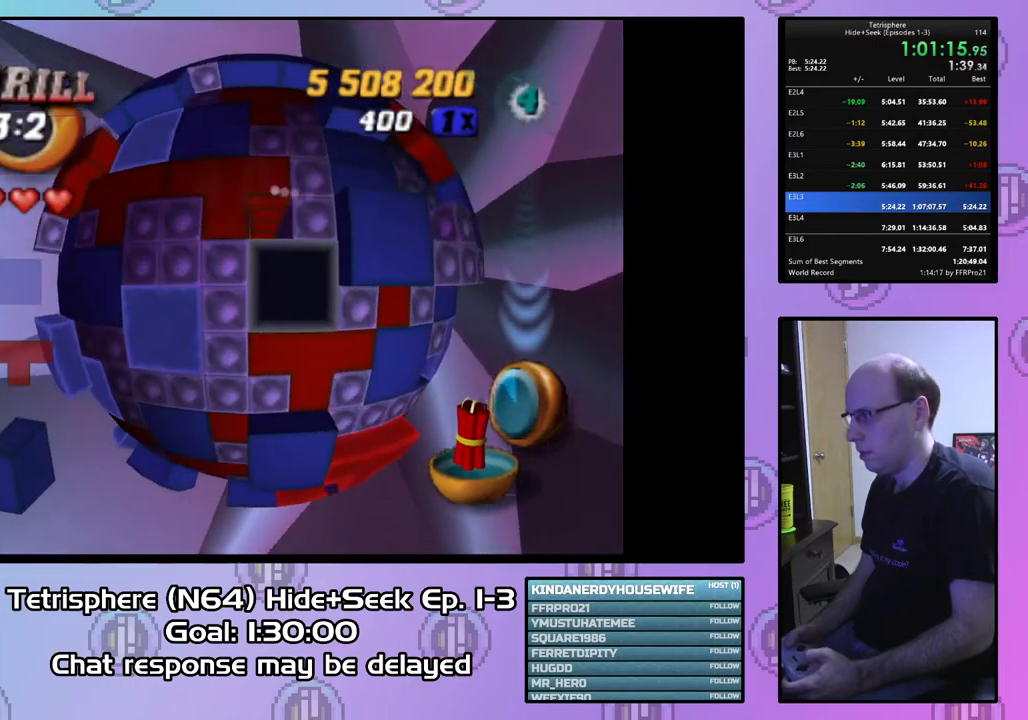
{"buttons": ["CIRCLE"], "right_stick": "center", "events": [[33, "SQUARE", "down"], [200, "DPAD_UP", "down"], [267, "DPAD_UP", "up"], [367, "SQUARE", "up"], [467, "CIRCLE", "down"]]}
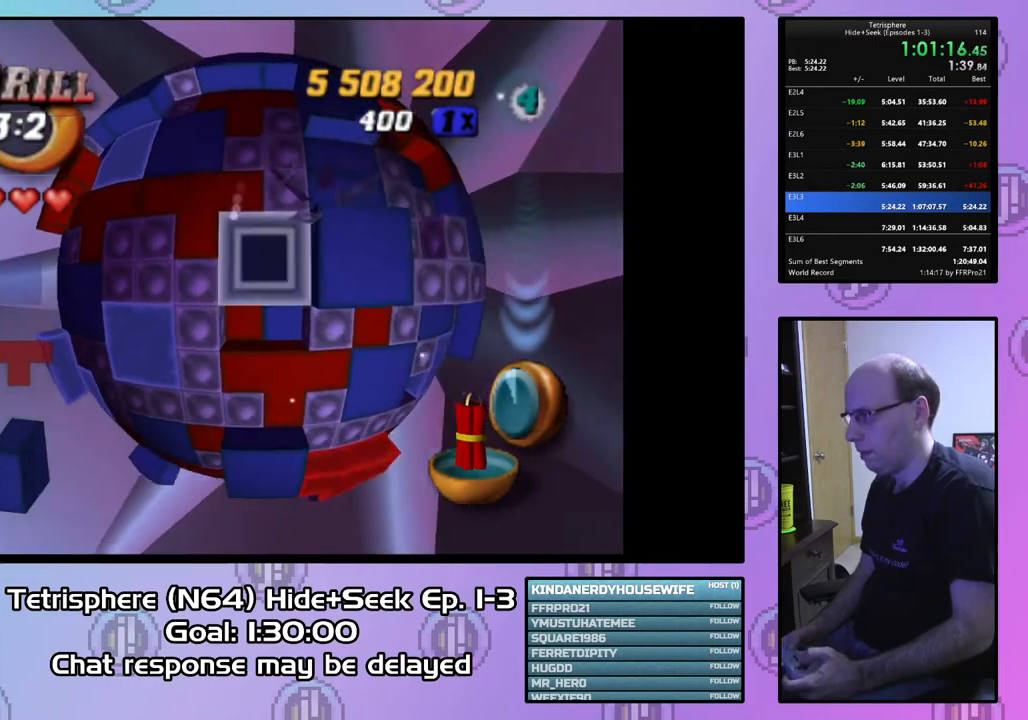
{"buttons": [], "right_stick": "center", "events": [[67, "CIRCLE", "up"], [100, "DPAD_UP", "down"], [200, "DPAD_UP", "up"], [333, "DPAD_LEFT", "down"], [433, "DPAD_LEFT", "up"]]}
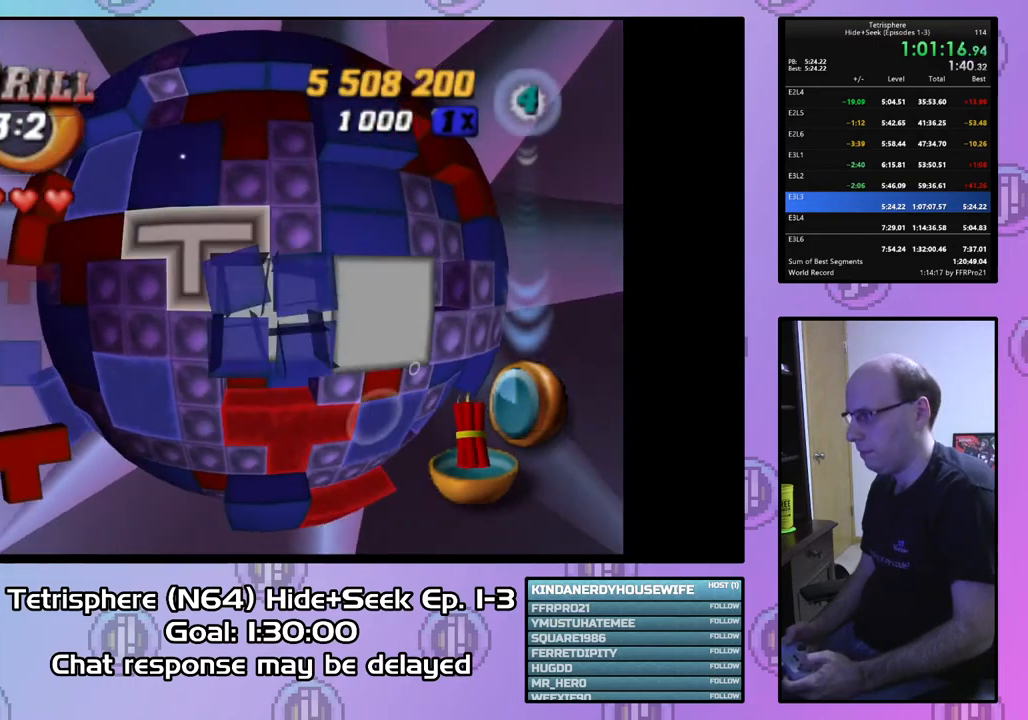
{"buttons": [], "right_stick": "center", "events": [[200, "CIRCLE", "down"], [300, "CIRCLE", "up"], [433, "DPAD_UP", "down"], [500, "DPAD_UP", "up"]]}